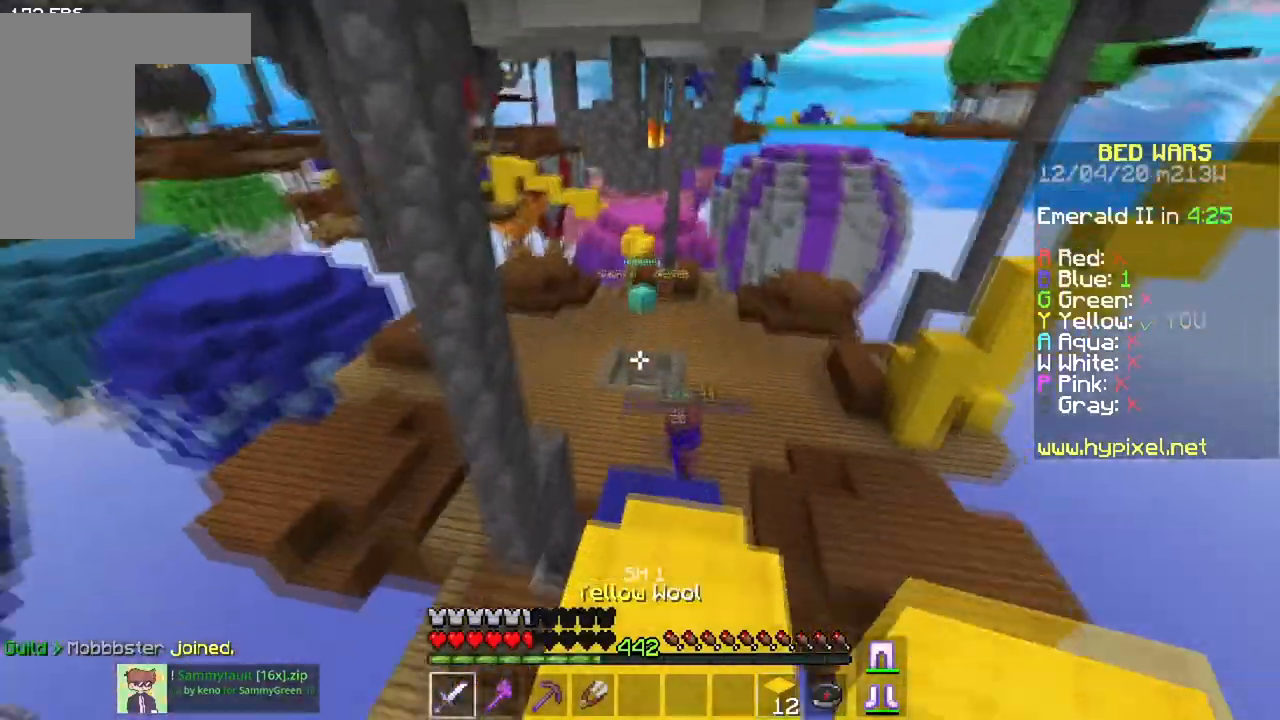
Gameplay with keyboard and mouse; each line is a JSON object with the keys and mouse buttons held at the frame after it. "events" lists presses ("down") and releases ("up") of "a", "d", "s", "space", "w", "mouse_left" and "mouse_right" between this image and that frame as [ms after this image, input, new state], when the widget could be followed in between. "mouse_left", "mouse_right" = the "left", "right" buttons of the "mouse" list. No other keys are recorded. Fast repeated clicks can show as one long hold. Mouse movement is not recorded.
{"keys": ["a", "w"], "mouse": [], "events": [[484, "a", "down"]]}
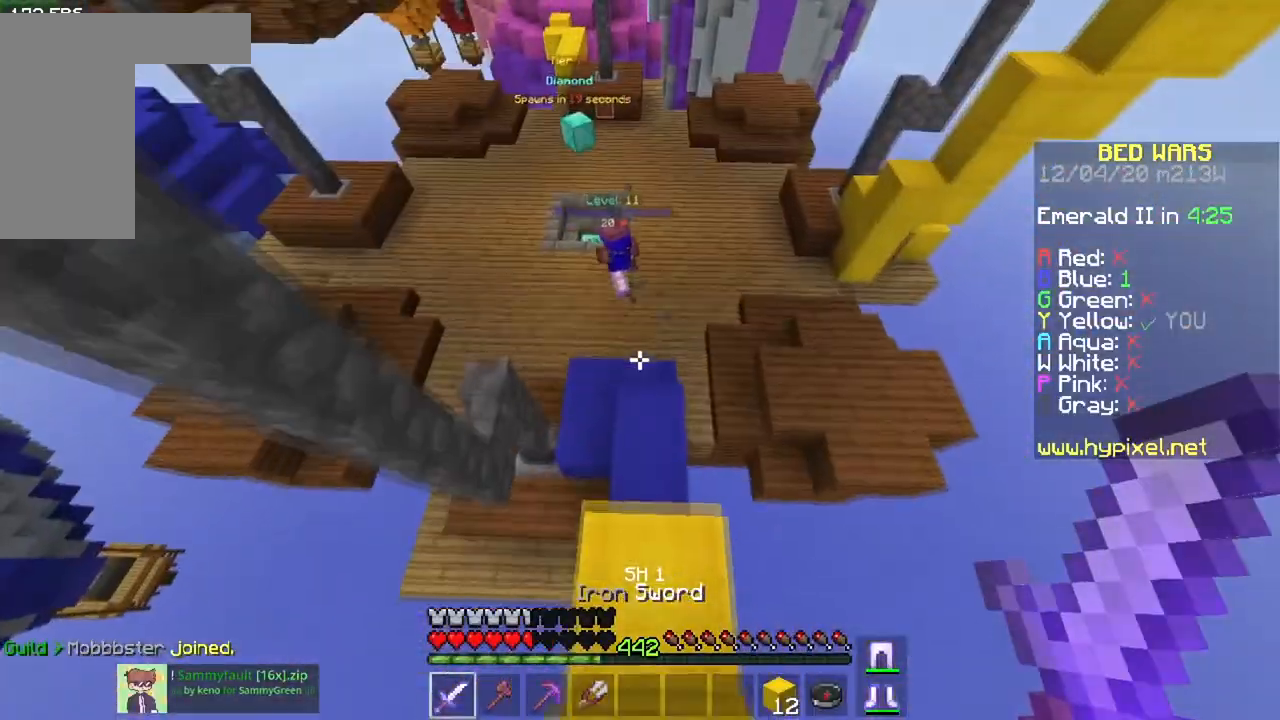
{"keys": [], "mouse": [], "events": [[200, "a", "up"], [417, "w", "up"]]}
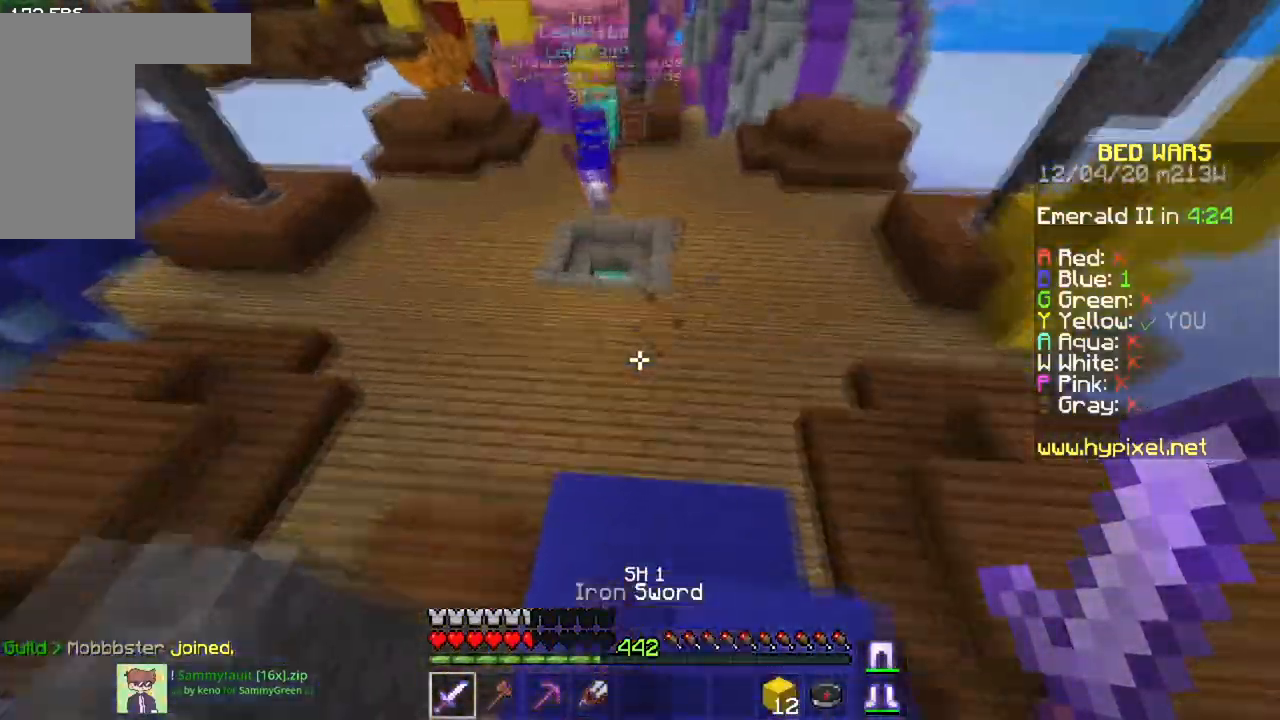
{"keys": ["a", "w"], "mouse": [], "events": [[233, "a", "down"], [233, "w", "down"]]}
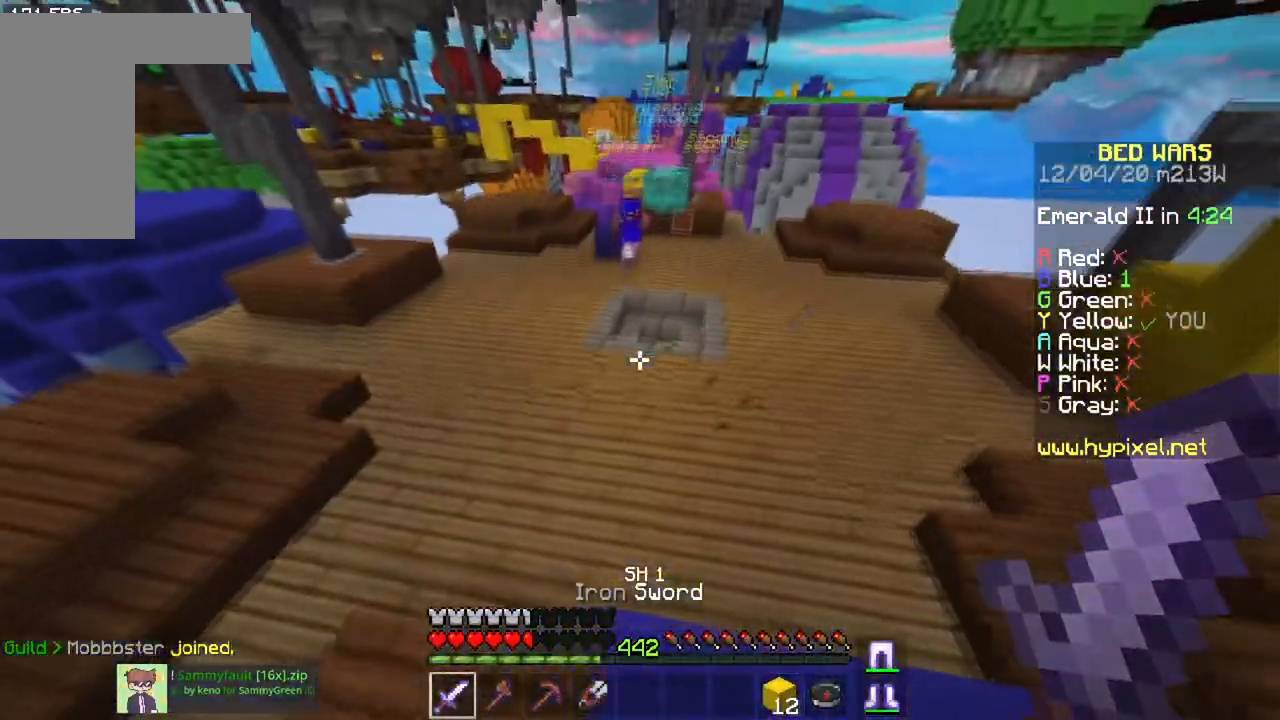
{"keys": ["space", "w"], "mouse": [], "events": [[217, "space", "down"], [267, "a", "up"]]}
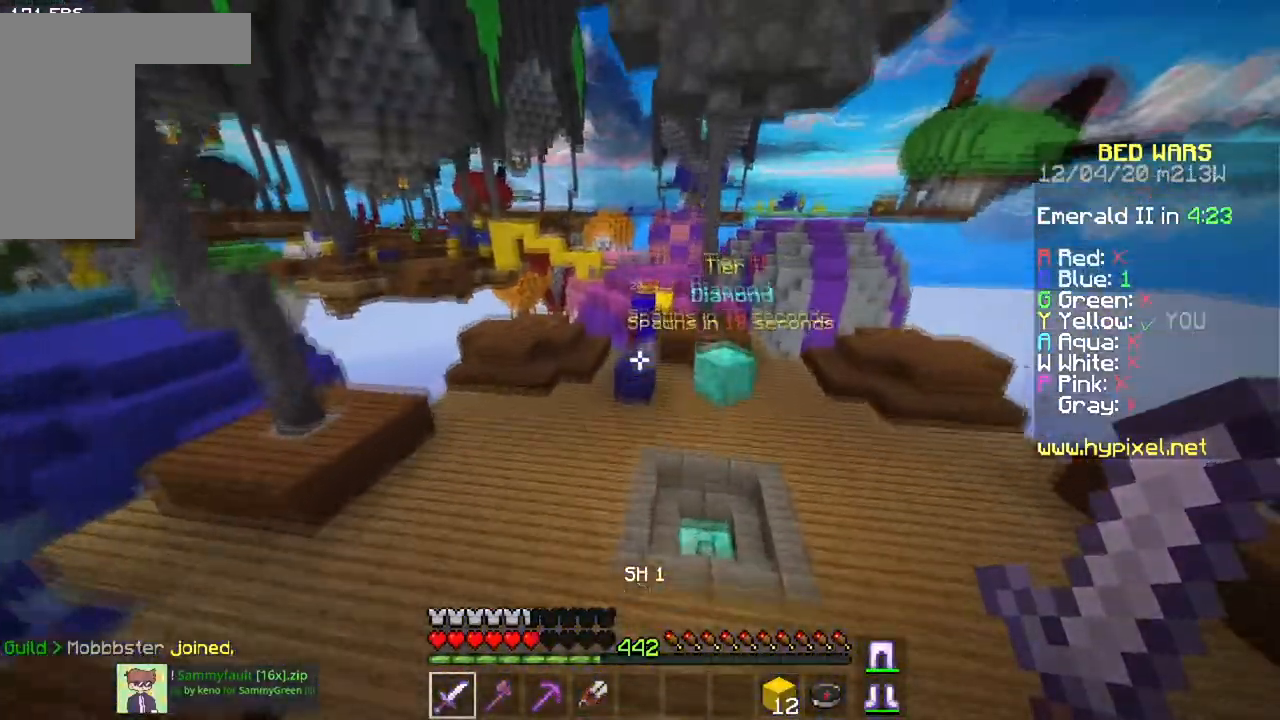
{"keys": ["space", "w"], "mouse": [], "events": []}
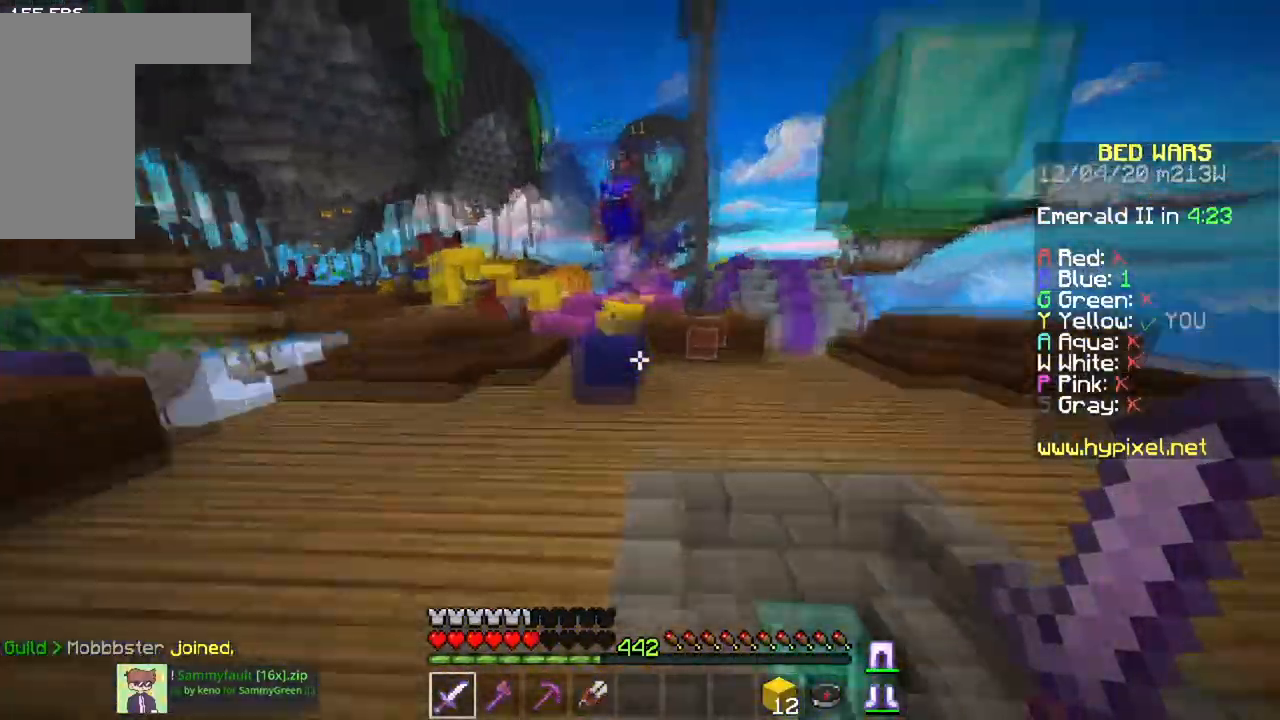
{"keys": ["space", "w"], "mouse": [], "events": [[100, "a", "down"], [234, "space", "up"], [367, "a", "up"], [484, "space", "down"]]}
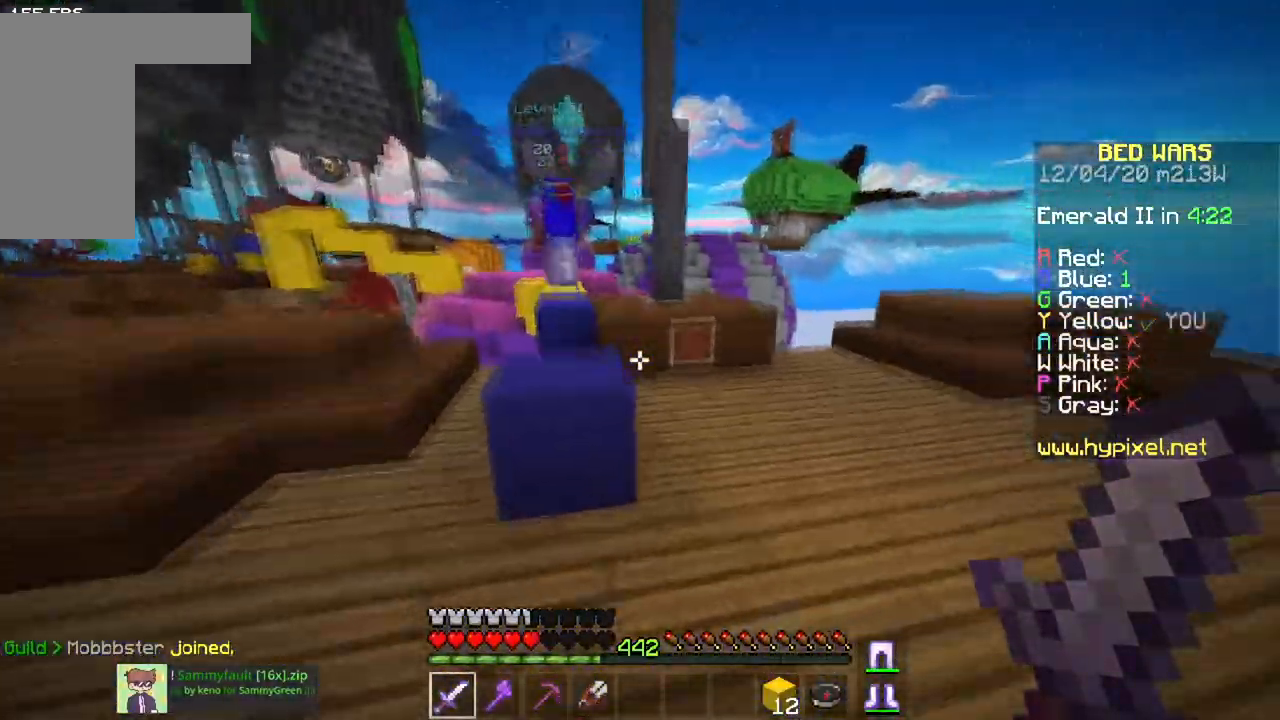
{"keys": ["space", "w"], "mouse": [], "events": [[200, "space", "up"], [350, "space", "down"]]}
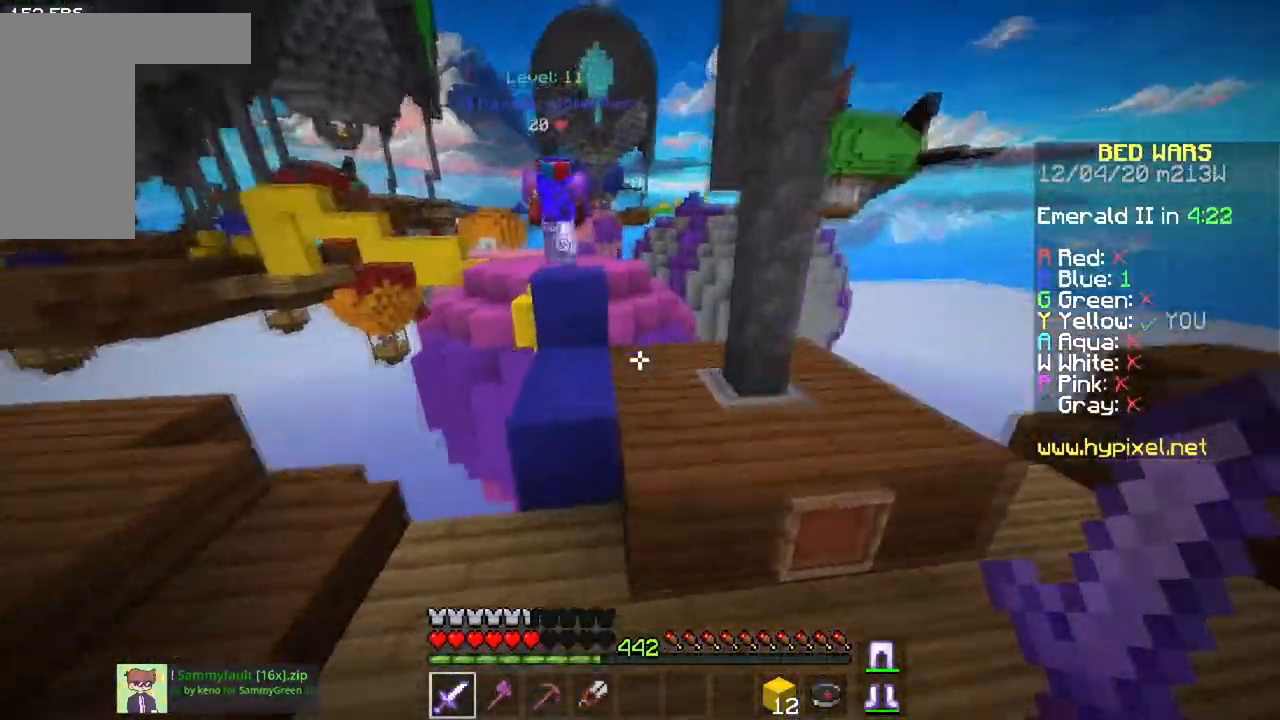
{"keys": ["a", "space", "w"], "mouse": [], "events": [[167, "space", "up"], [184, "a", "down"], [217, "w", "up"], [367, "w", "down"], [467, "space", "down"]]}
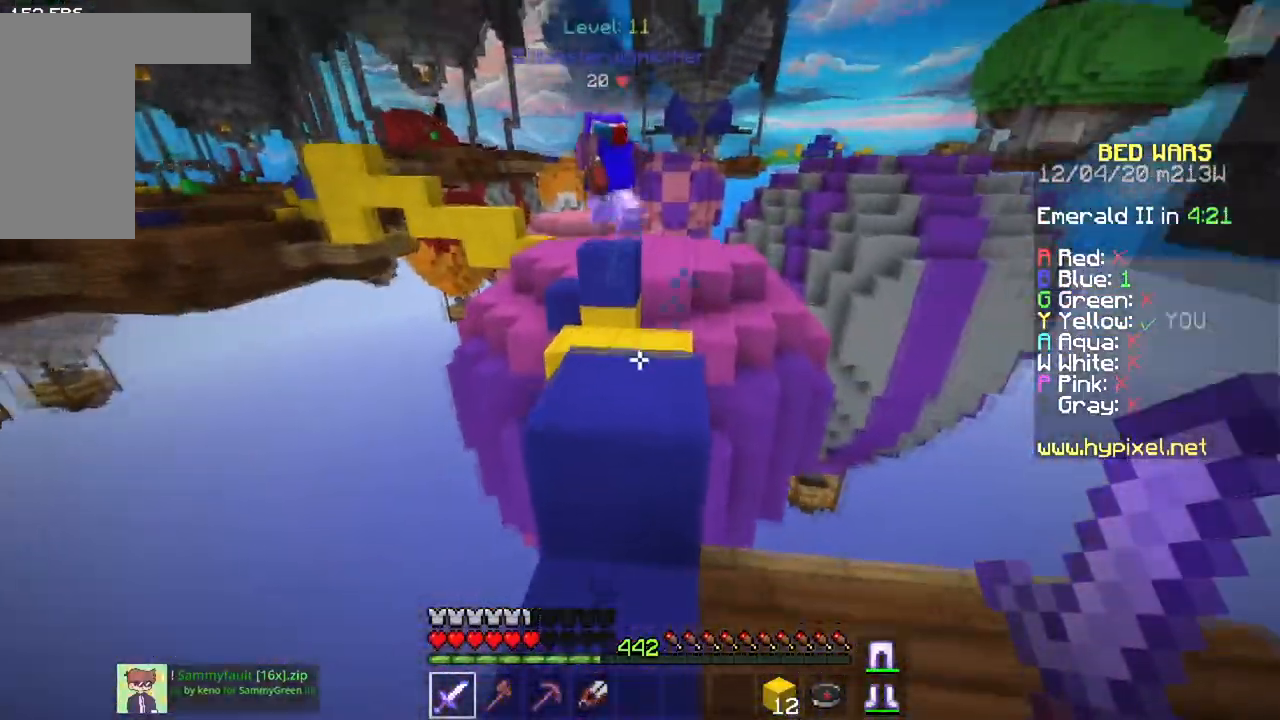
{"keys": ["w"], "mouse": [], "events": [[83, "a", "up"], [333, "space", "up"]]}
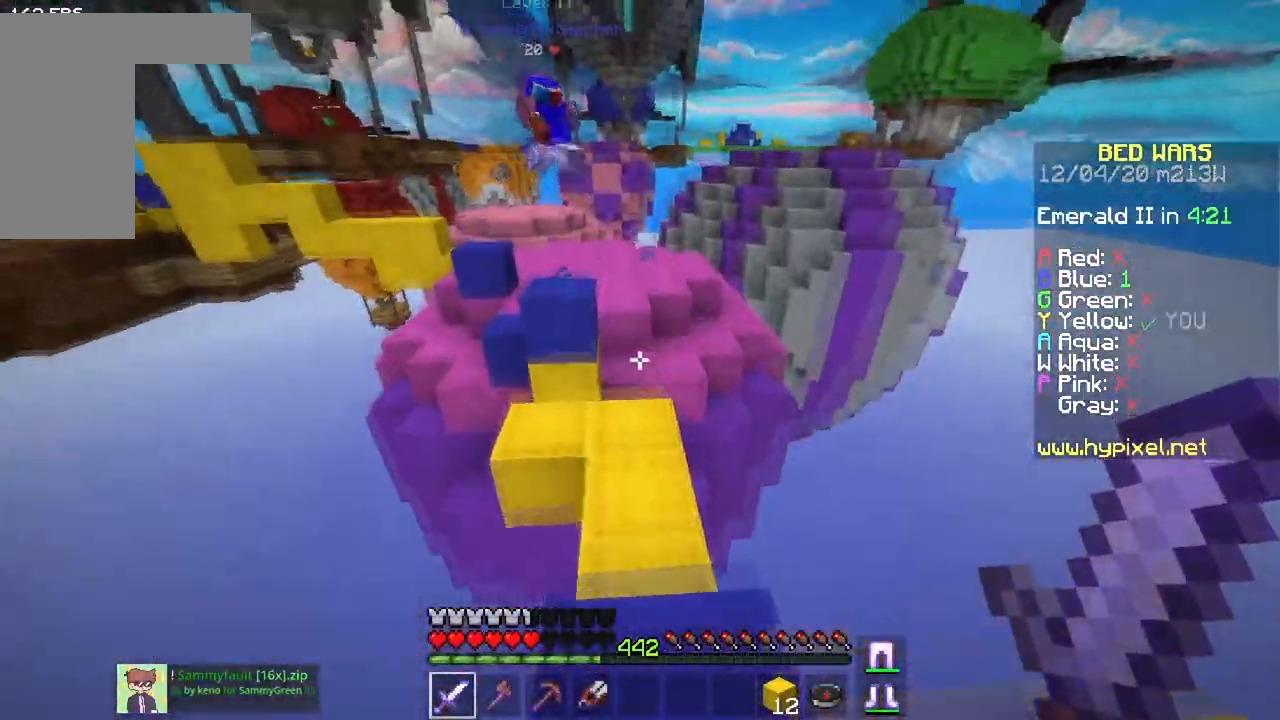
{"keys": ["w"], "mouse": [], "events": []}
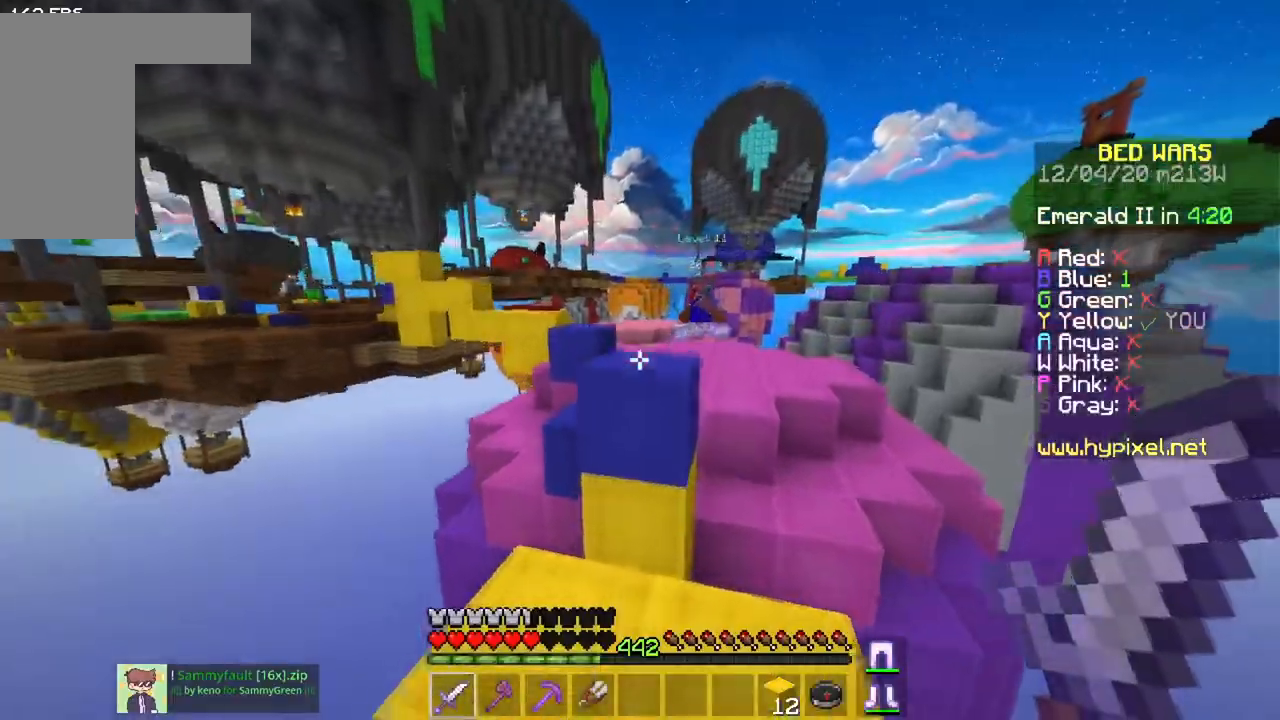
{"keys": ["a", "space", "w"], "mouse": [], "events": [[83, "space", "down"], [267, "a", "down"], [300, "space", "up"], [434, "space", "down"]]}
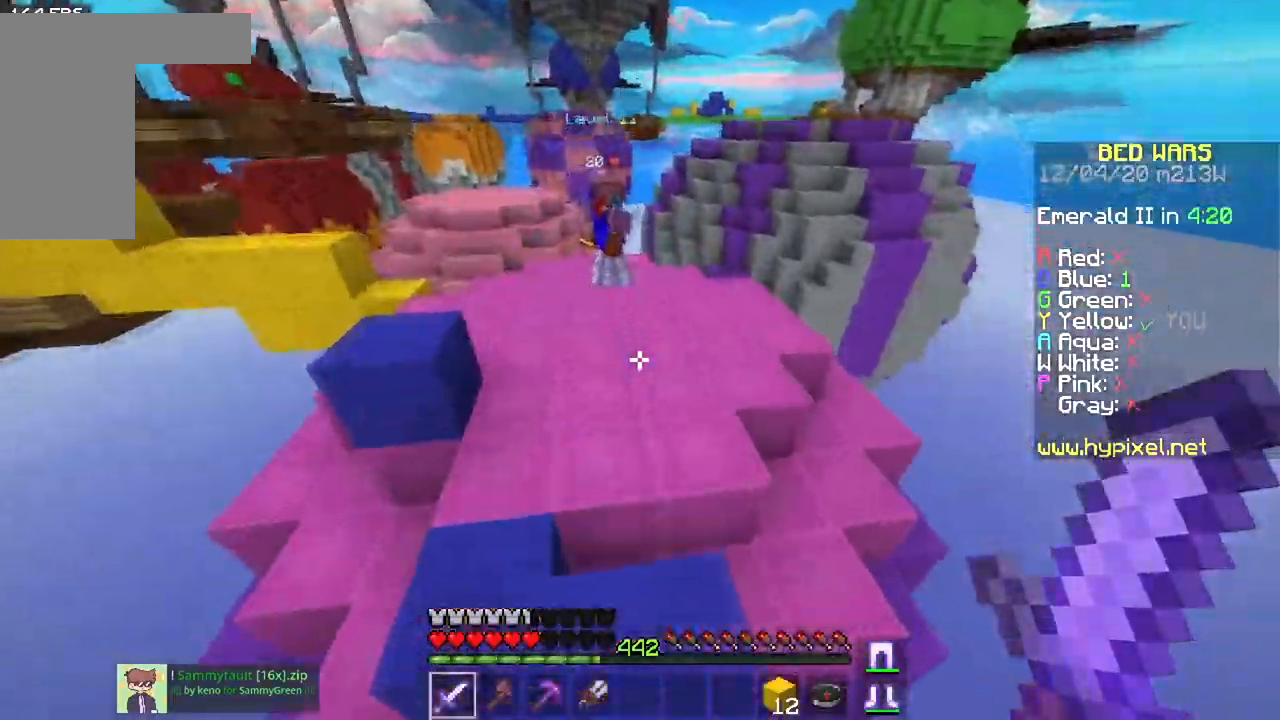
{"keys": ["a", "w"], "mouse": [], "events": [[267, "space", "up"]]}
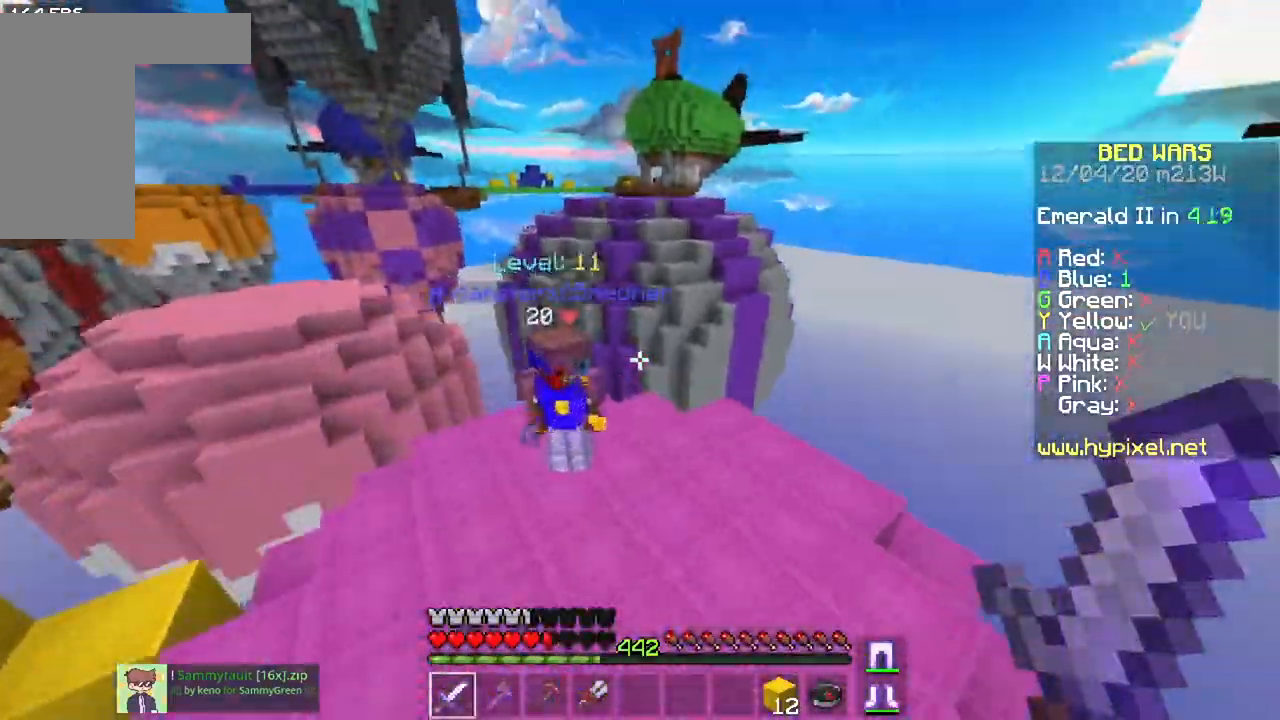
{"keys": ["w"], "mouse": ["left", "right"], "events": [[200, "mouse_left", "down"], [217, "mouse_right", "down"], [267, "a", "up"]]}
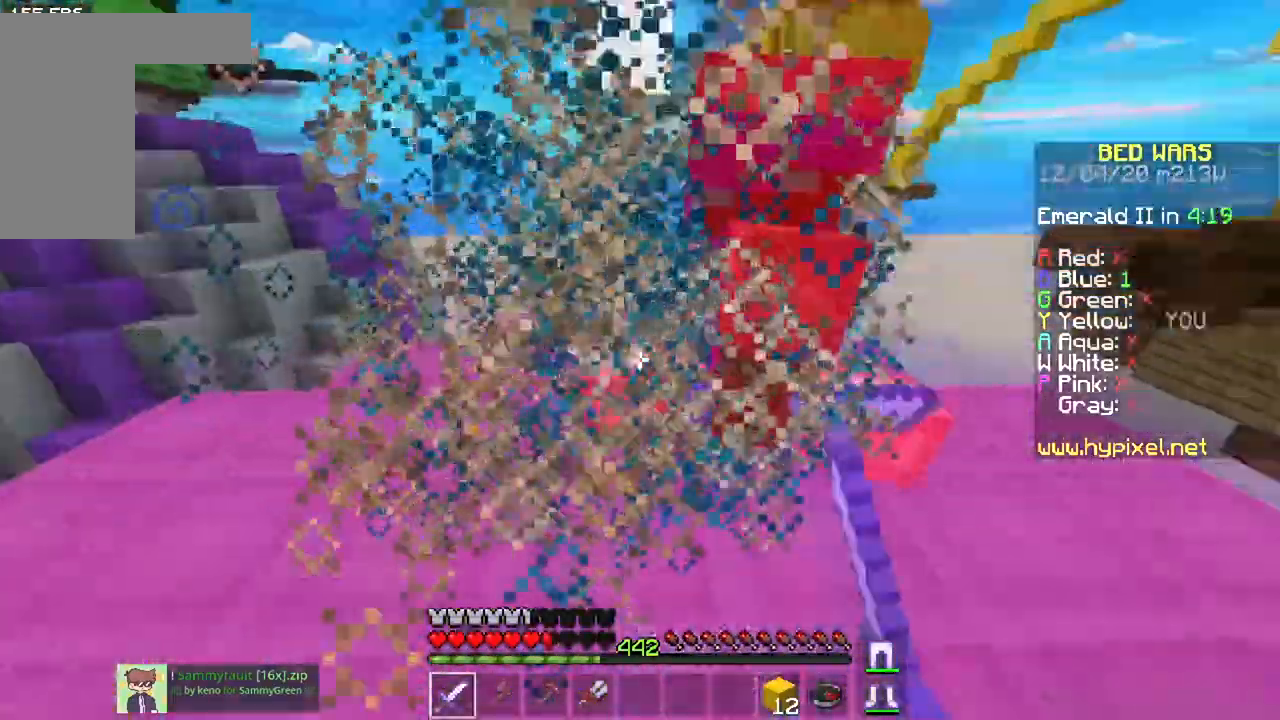
{"keys": ["w"], "mouse": ["left"], "events": [[417, "mouse_right", "up"]]}
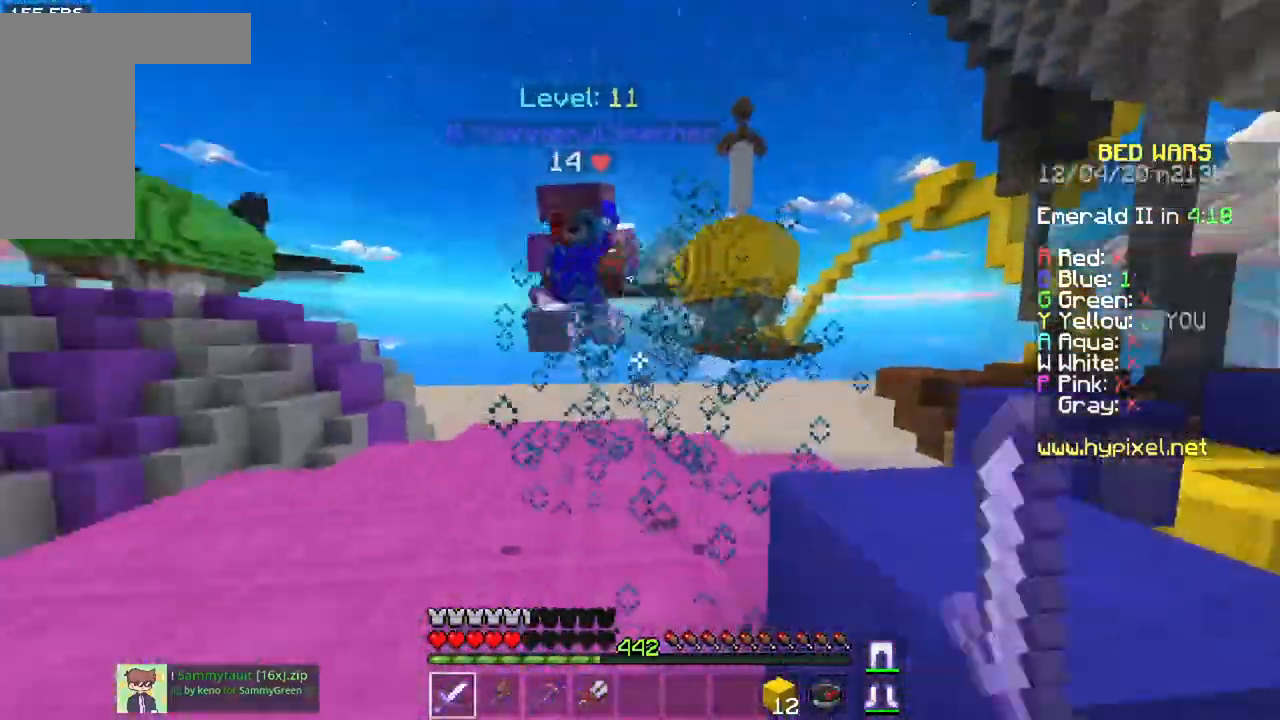
{"keys": ["w"], "mouse": ["left", "right"], "events": [[317, "space", "down"], [434, "mouse_right", "down"], [500, "space", "up"]]}
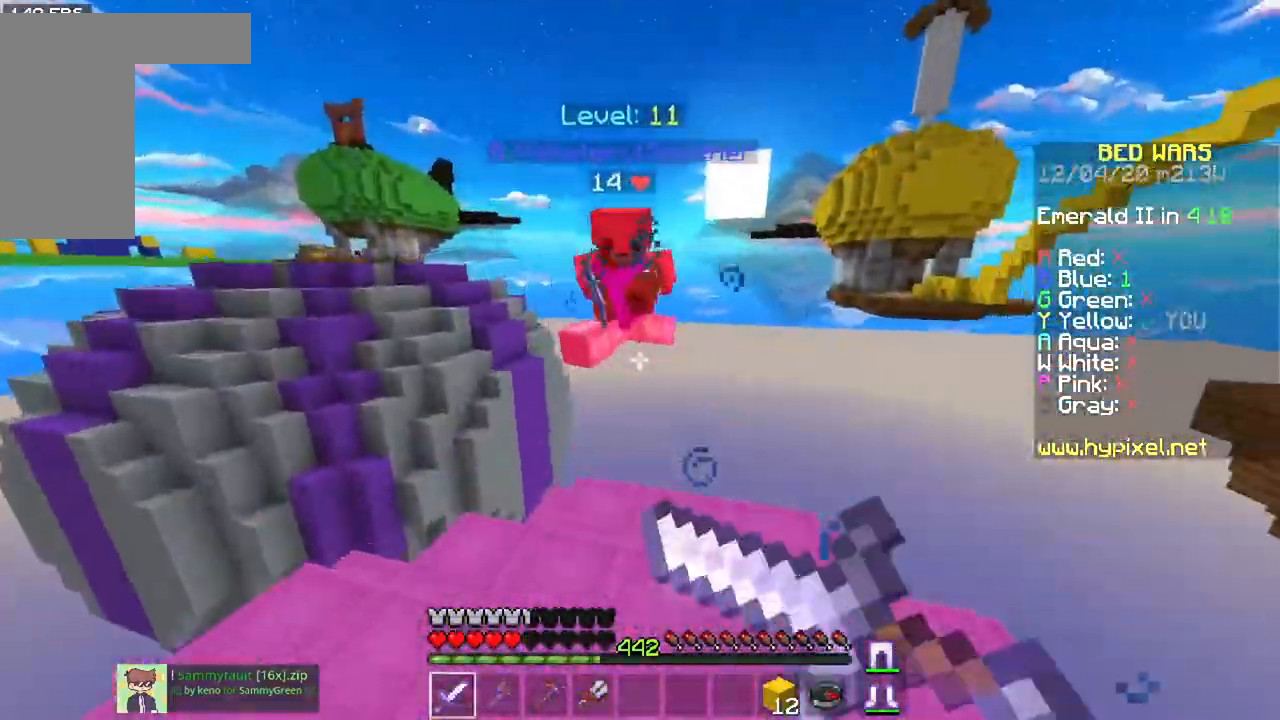
{"keys": ["w"], "mouse": ["left", "right"], "events": [[34, "mouse_right", "up"], [417, "mouse_right", "down"]]}
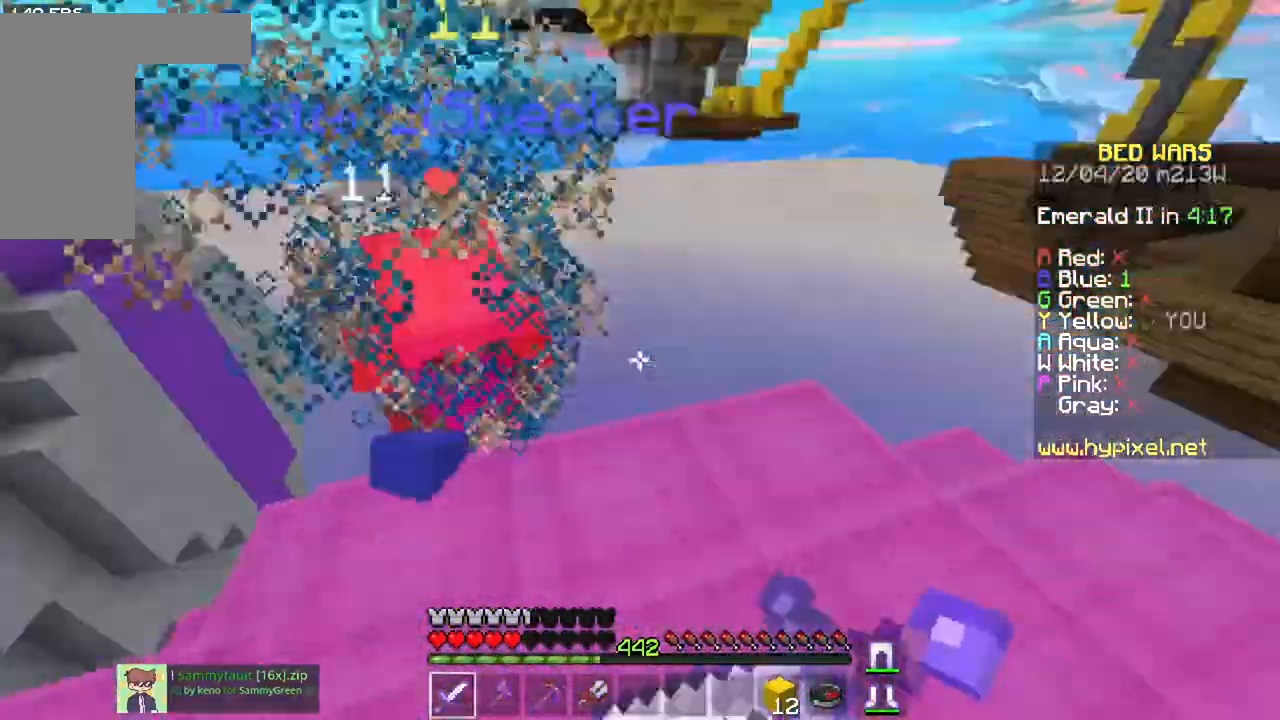
{"keys": ["w"], "mouse": ["left", "right"], "events": [[167, "mouse_left", "up"], [217, "mouse_left", "down"]]}
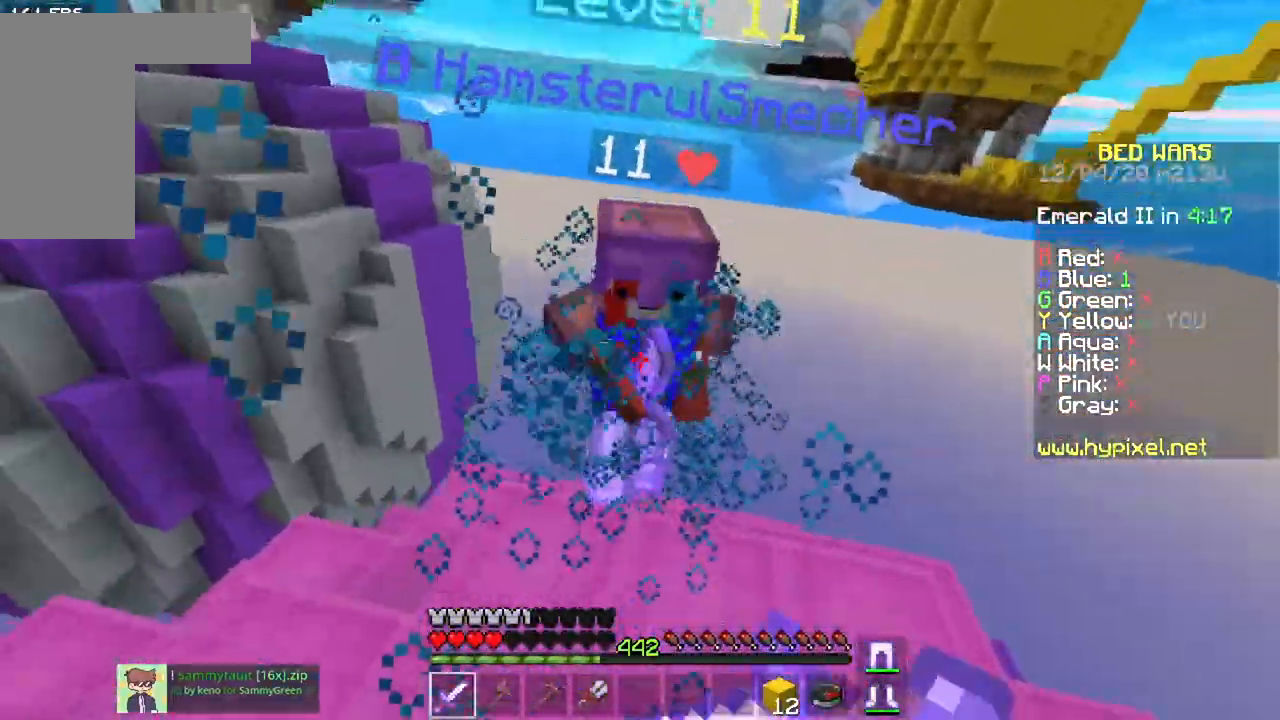
{"keys": ["w"], "mouse": ["left"], "events": [[267, "mouse_right", "up"]]}
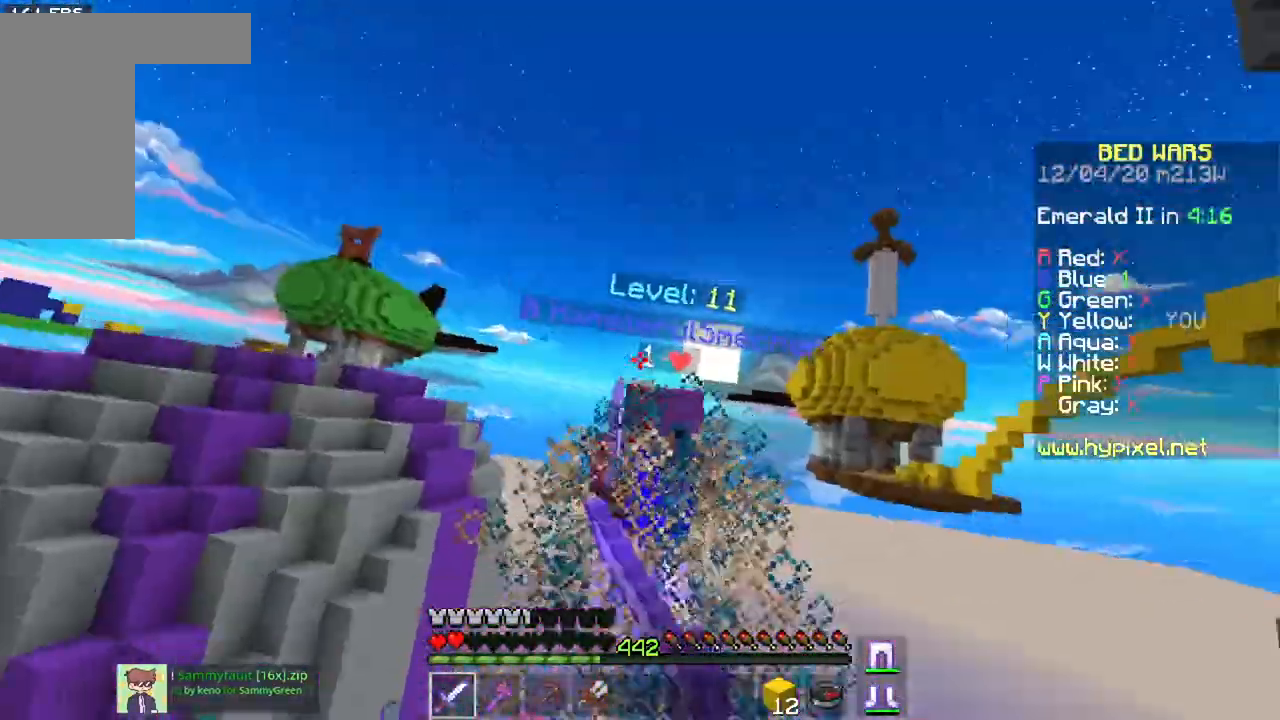
{"keys": ["w"], "mouse": [], "events": [[367, "mouse_left", "up"]]}
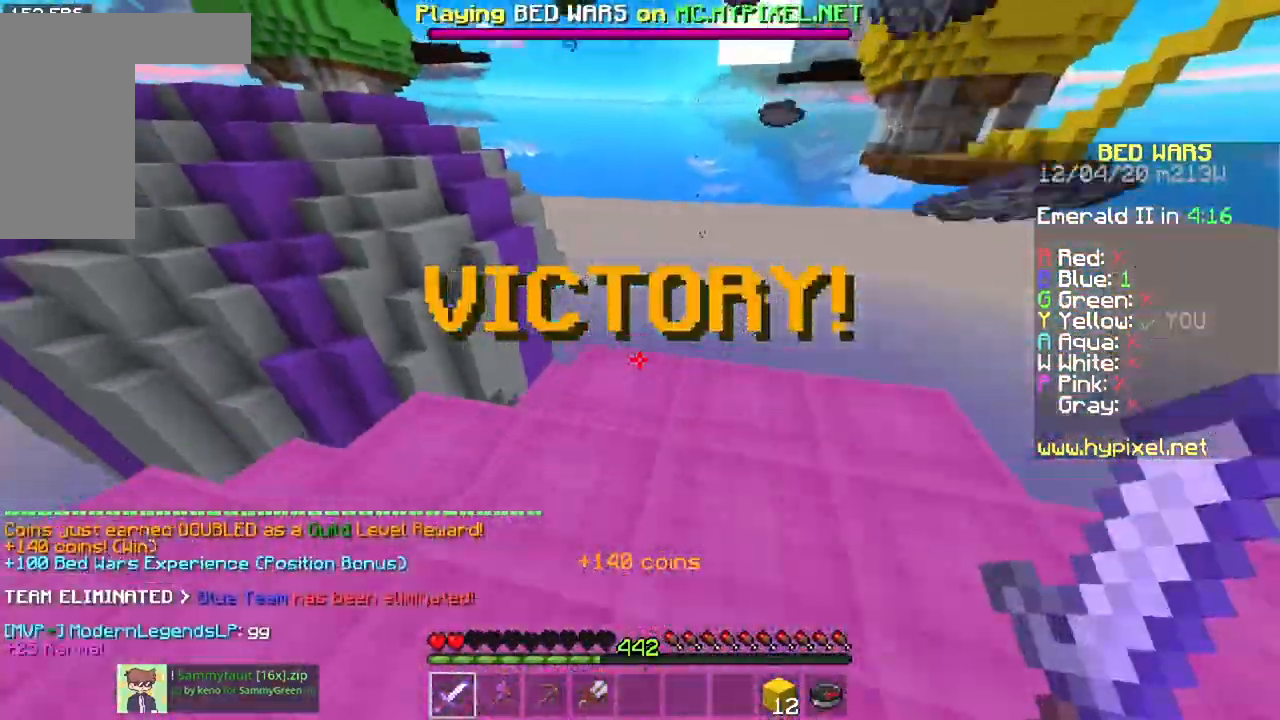
{"keys": ["w"], "mouse": [], "events": [[200, "w", "up"], [417, "w", "down"]]}
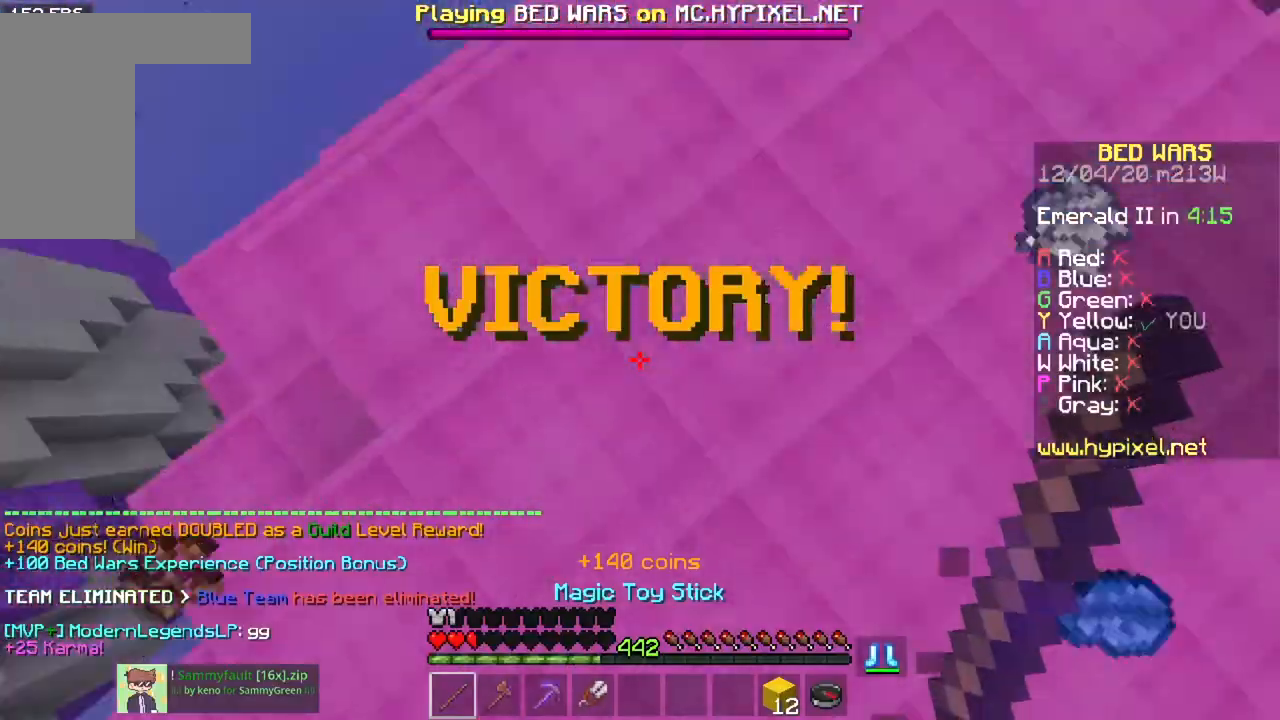
{"keys": ["s", "space"], "mouse": [], "events": [[17, "w", "up"], [50, "mouse_left", "down"], [67, "a", "down"], [184, "a", "up"], [200, "space", "down"], [217, "mouse_left", "up"], [434, "s", "down"]]}
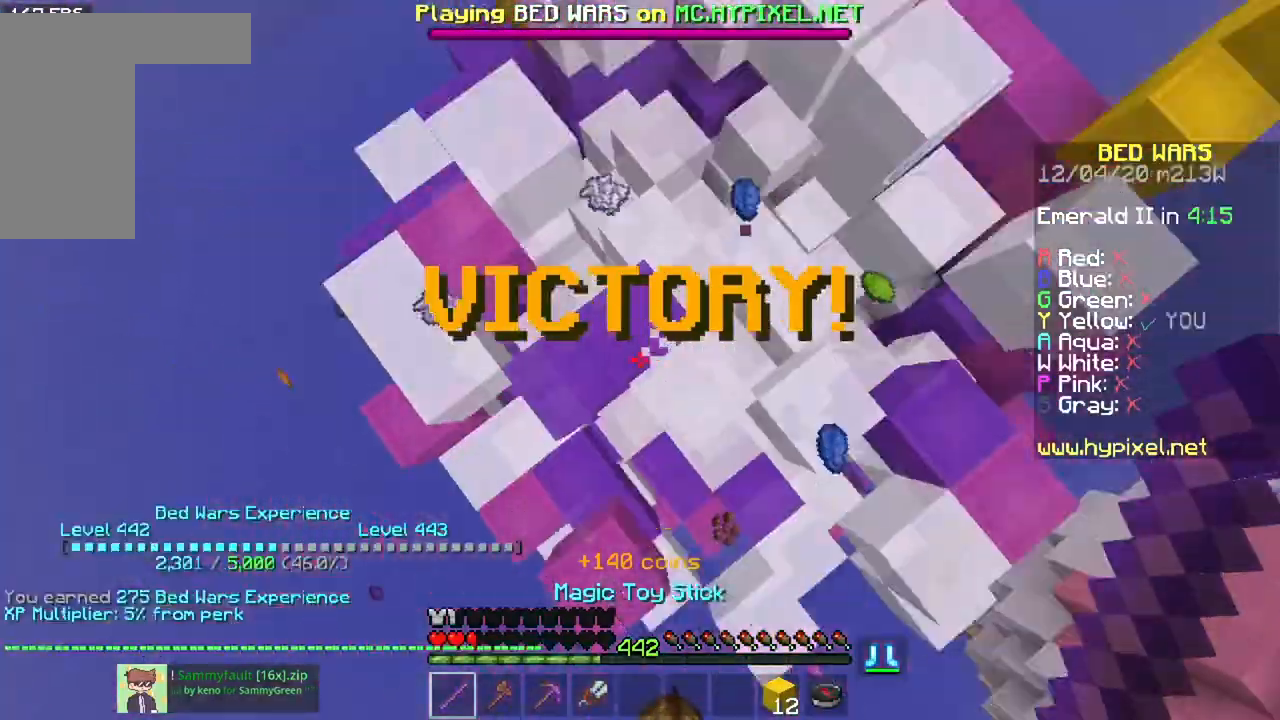
{"keys": ["a", "s", "space"], "mouse": [], "events": [[417, "a", "down"]]}
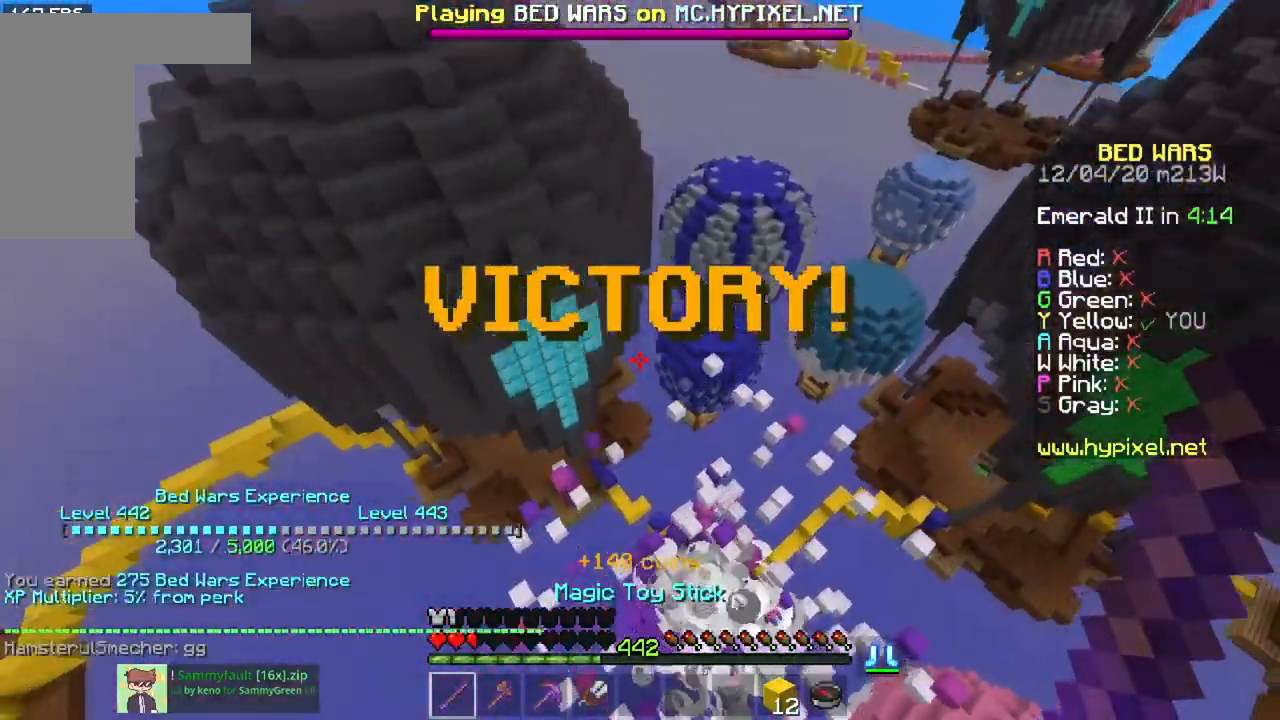
{"keys": ["a", "space", "w"], "mouse": [], "events": [[117, "s", "up"], [267, "w", "down"]]}
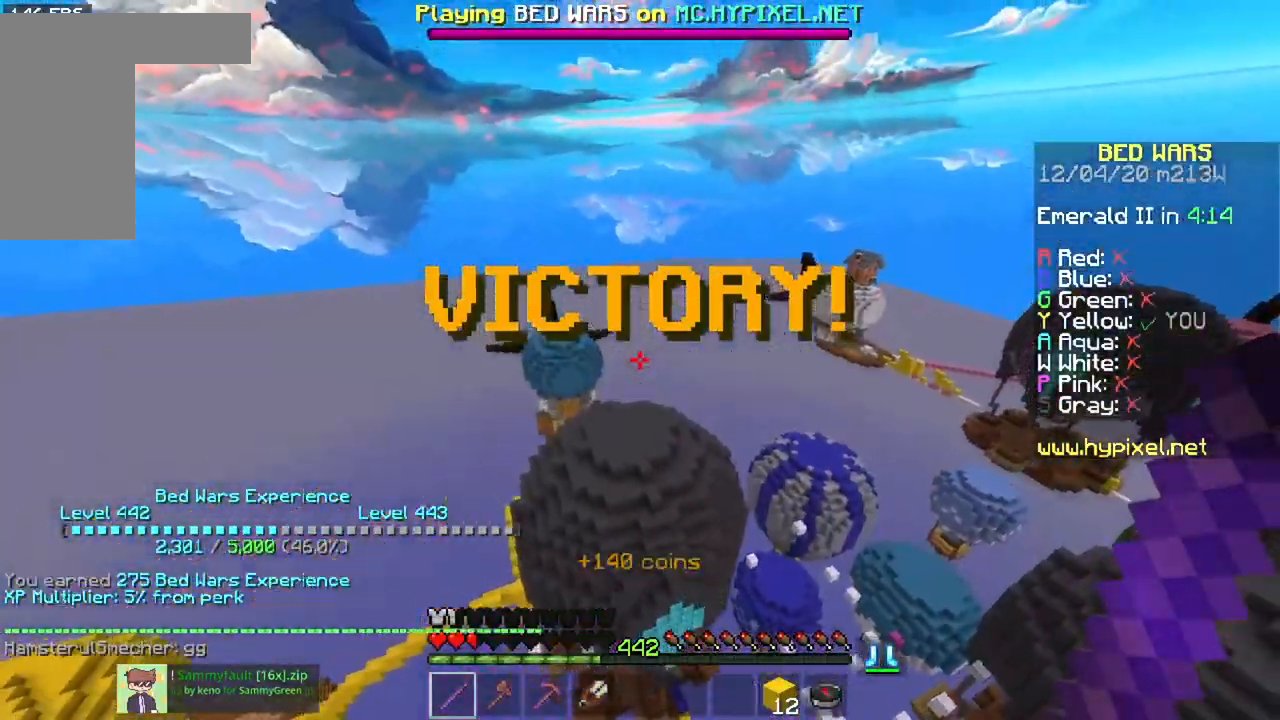
{"keys": [], "mouse": [], "events": [[33, "a", "up"], [33, "space", "up"], [33, "w", "up"]]}
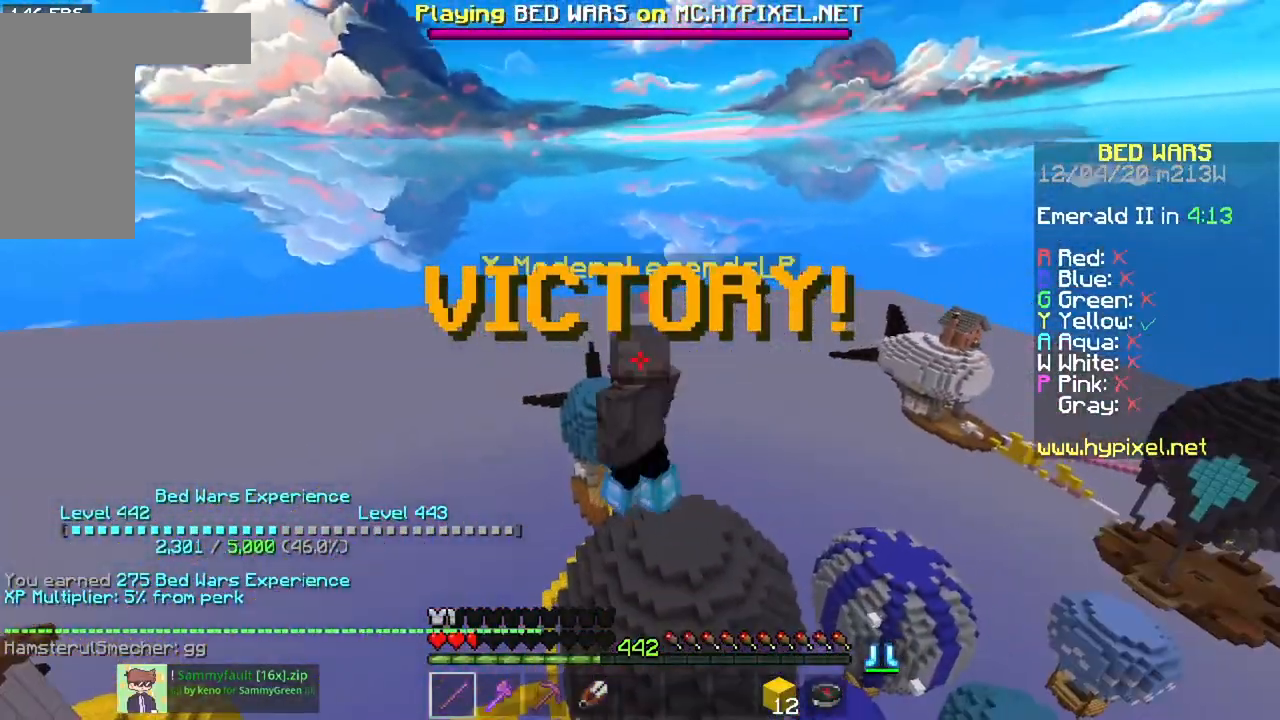
{"keys": [], "mouse": [], "events": []}
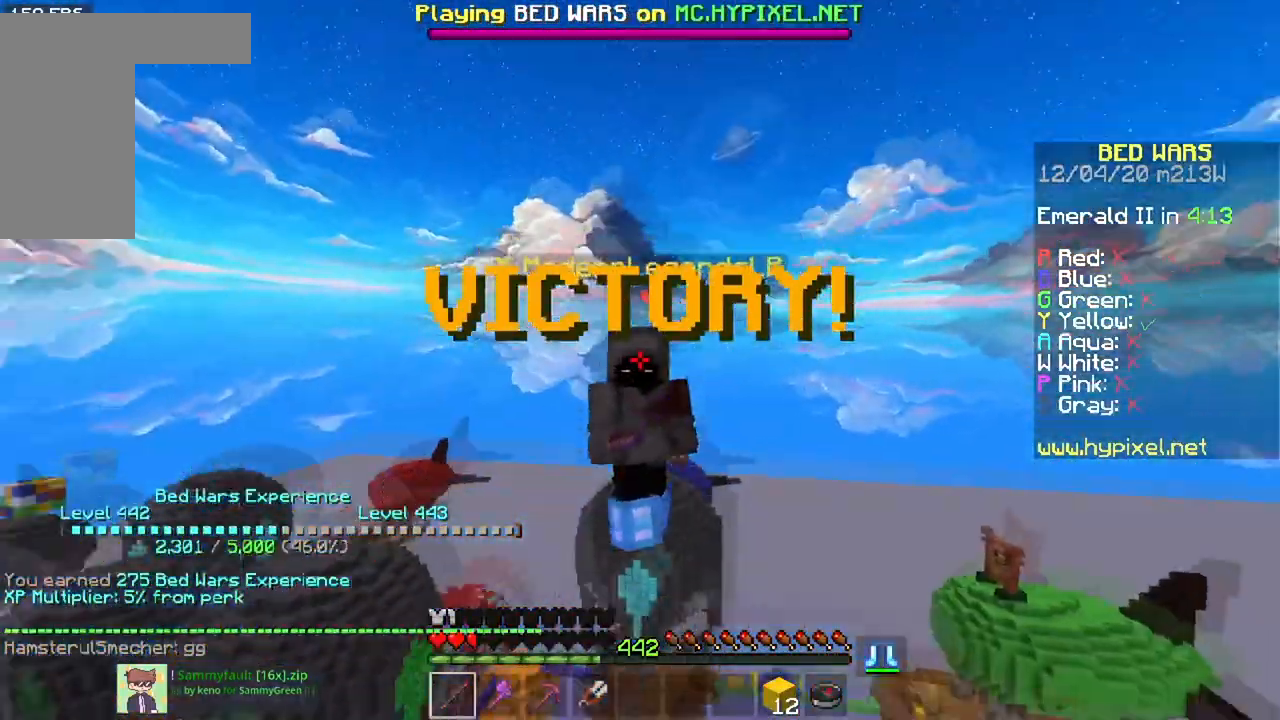
{"keys": [], "mouse": [], "events": []}